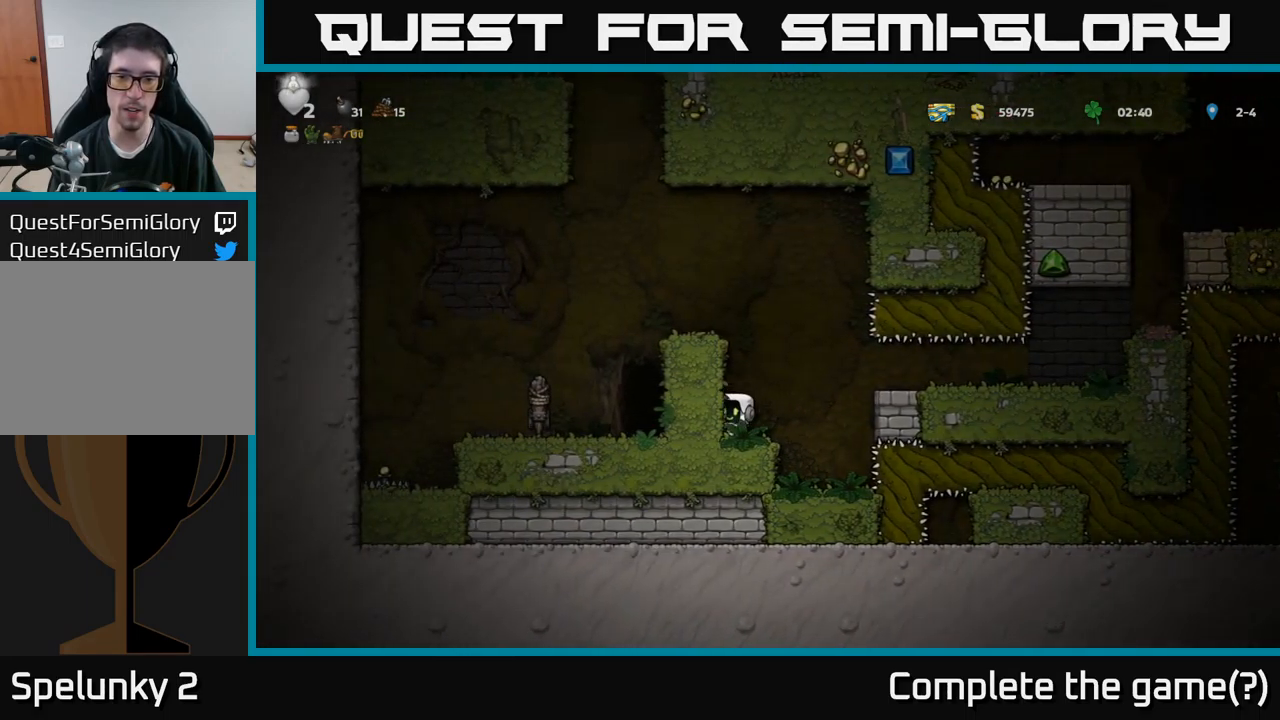
Gameplay with a controller (Xbox layout); each line is a JSON object with the inputs held at the frame after it. "events" lists button and stick changes between this image and that frame as [ms after this image, input, new state], when the widget could be followed in between.
{"buttons": ["DPAD_RIGHT"], "left_stick": "center", "right_stick": "center", "events": [[33, "DPAD_RIGHT", "down"], [100, "A", "down"], [200, "A", "up"]]}
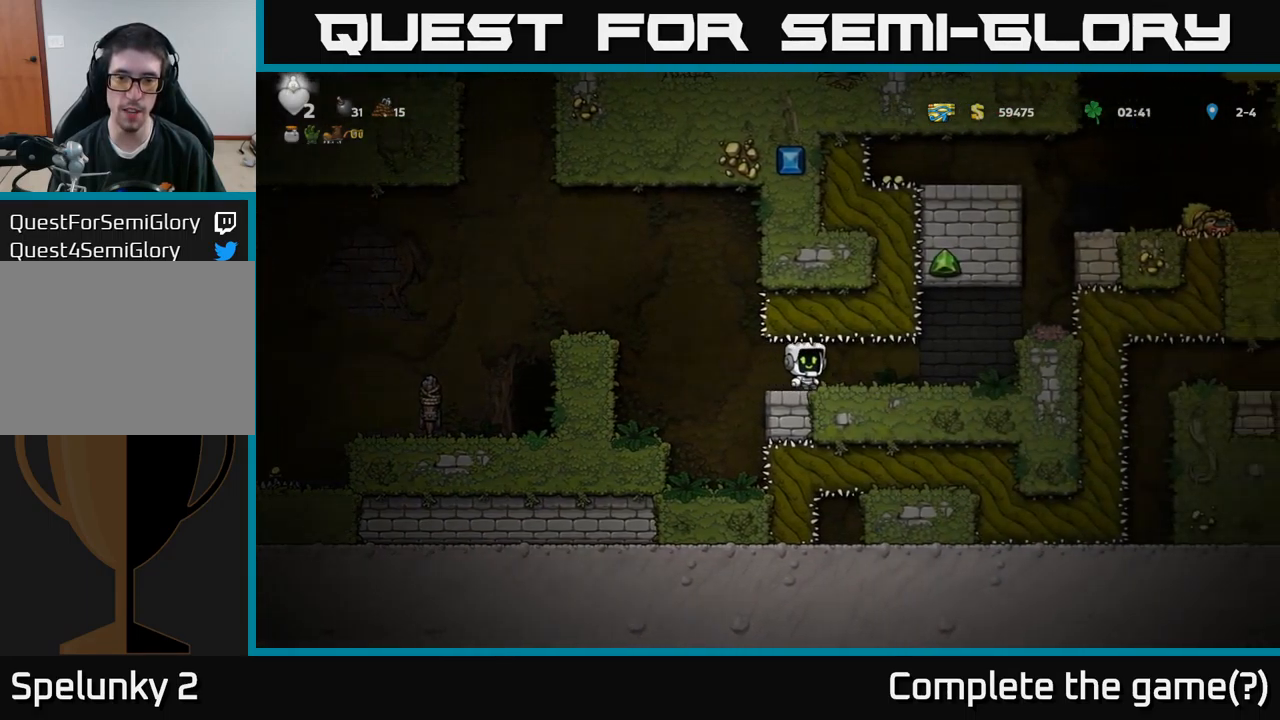
{"buttons": ["A"], "left_stick": "center", "right_stick": "center", "events": [[300, "DPAD_RIGHT", "up"], [483, "A", "down"]]}
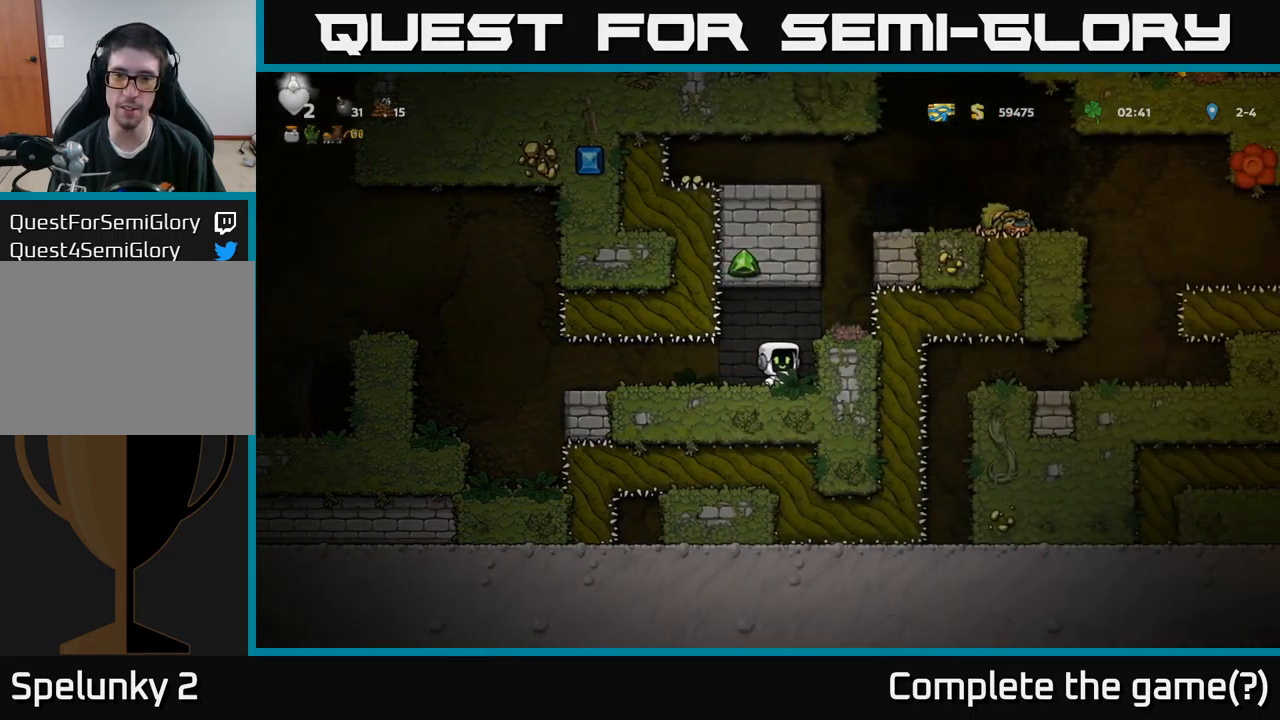
{"buttons": [], "left_stick": "center", "right_stick": "center", "events": [[67, "DPAD_RIGHT", "down"], [117, "A", "up"], [150, "DPAD_RIGHT", "up"]]}
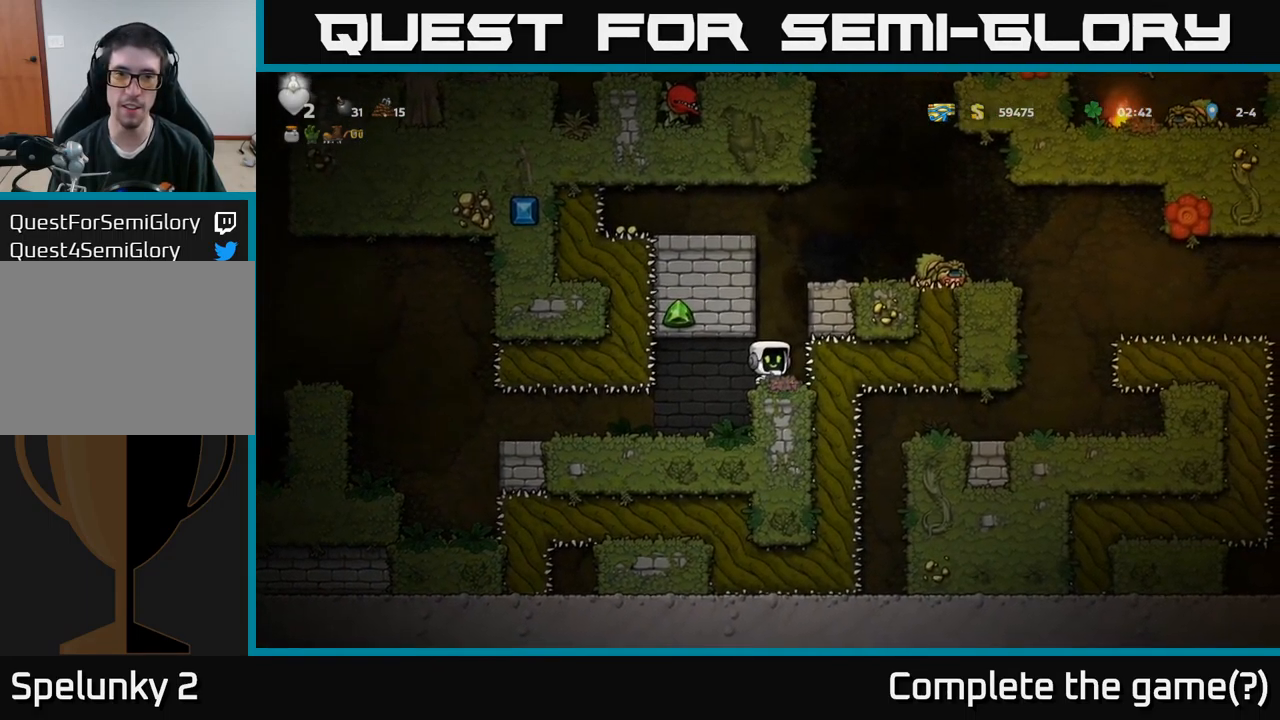
{"buttons": ["A", "DPAD_LEFT"], "left_stick": "center", "right_stick": "center", "events": [[100, "DPAD_RIGHT", "down"], [133, "DPAD_RIGHT", "up"], [300, "A", "down"], [467, "DPAD_LEFT", "down"]]}
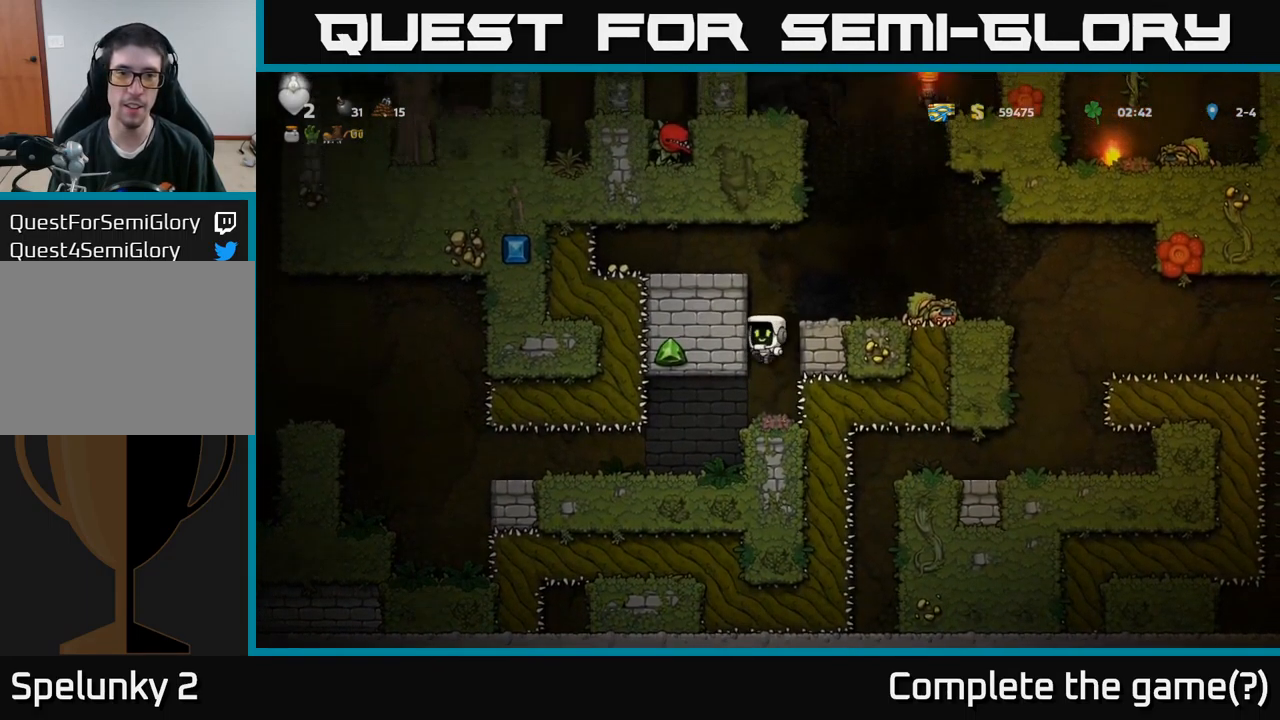
{"buttons": [], "left_stick": "center", "right_stick": "center", "events": [[17, "A", "up"], [183, "A", "down"], [367, "A", "up"], [400, "DPAD_LEFT", "up"]]}
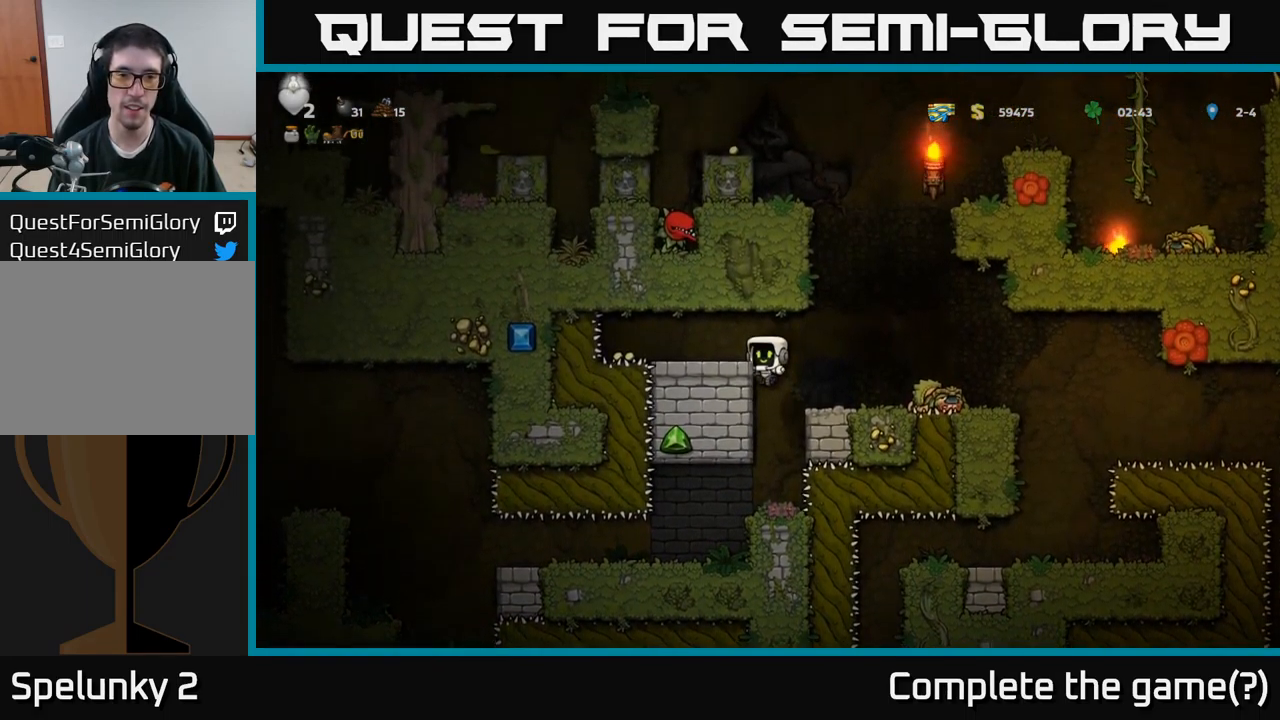
{"buttons": [], "left_stick": "center", "right_stick": "center", "events": [[33, "DPAD_LEFT", "down"], [167, "A", "down"], [300, "A", "up"], [300, "DPAD_LEFT", "up"]]}
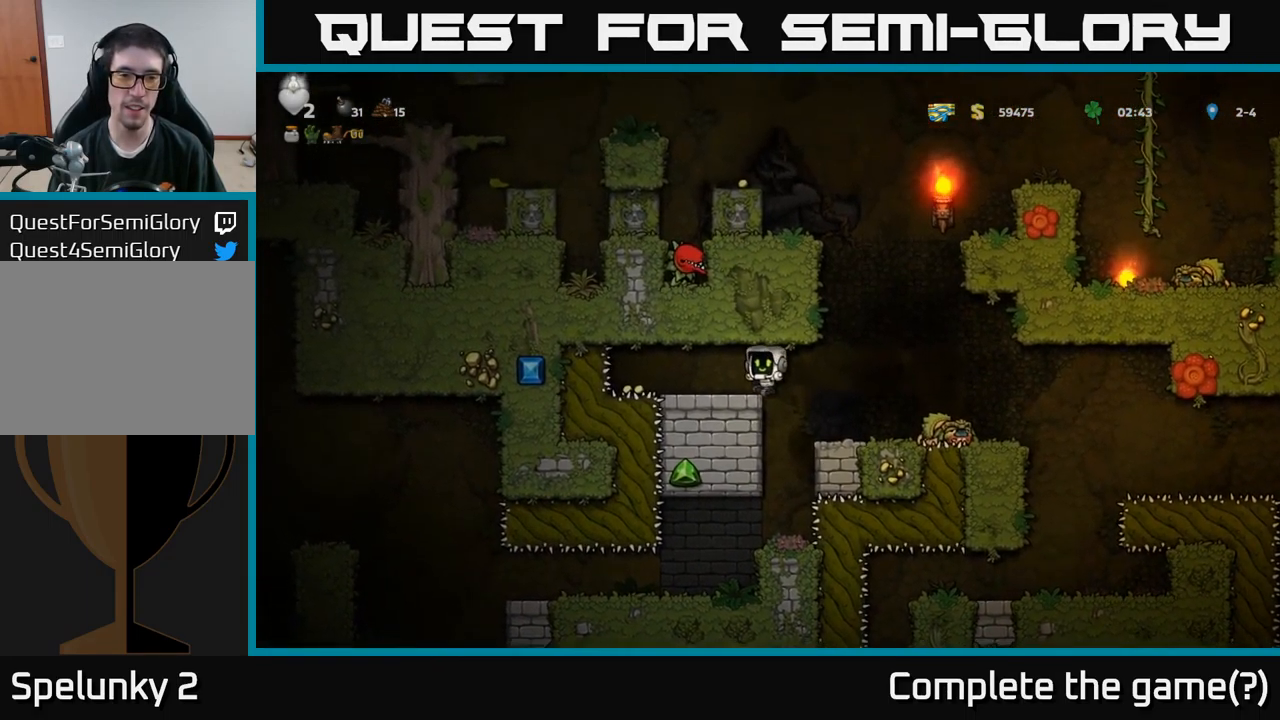
{"buttons": ["DPAD_LEFT"], "left_stick": "center", "right_stick": "center", "events": [[100, "DPAD_LEFT", "down"], [216, "DPAD_LEFT", "up"], [433, "DPAD_LEFT", "down"]]}
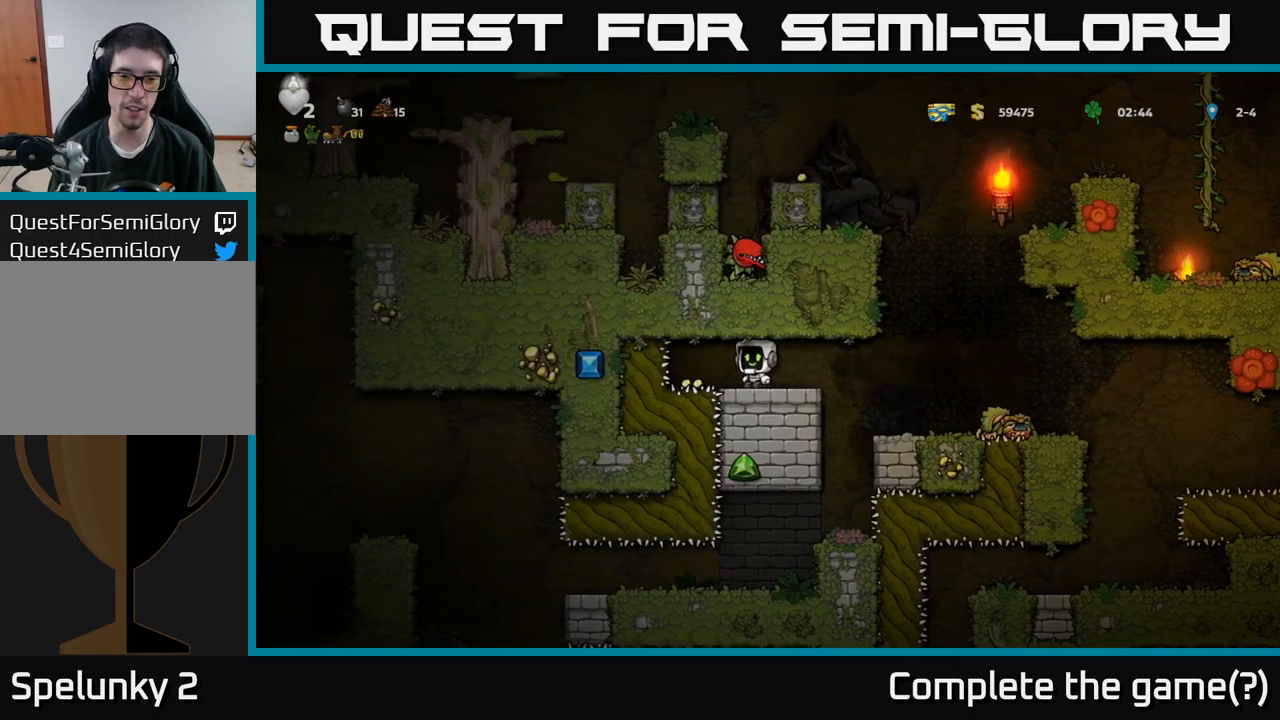
{"buttons": [], "left_stick": "center", "right_stick": "center", "events": [[100, "DPAD_LEFT", "up"], [233, "DPAD_RIGHT", "down"], [333, "DPAD_RIGHT", "up"]]}
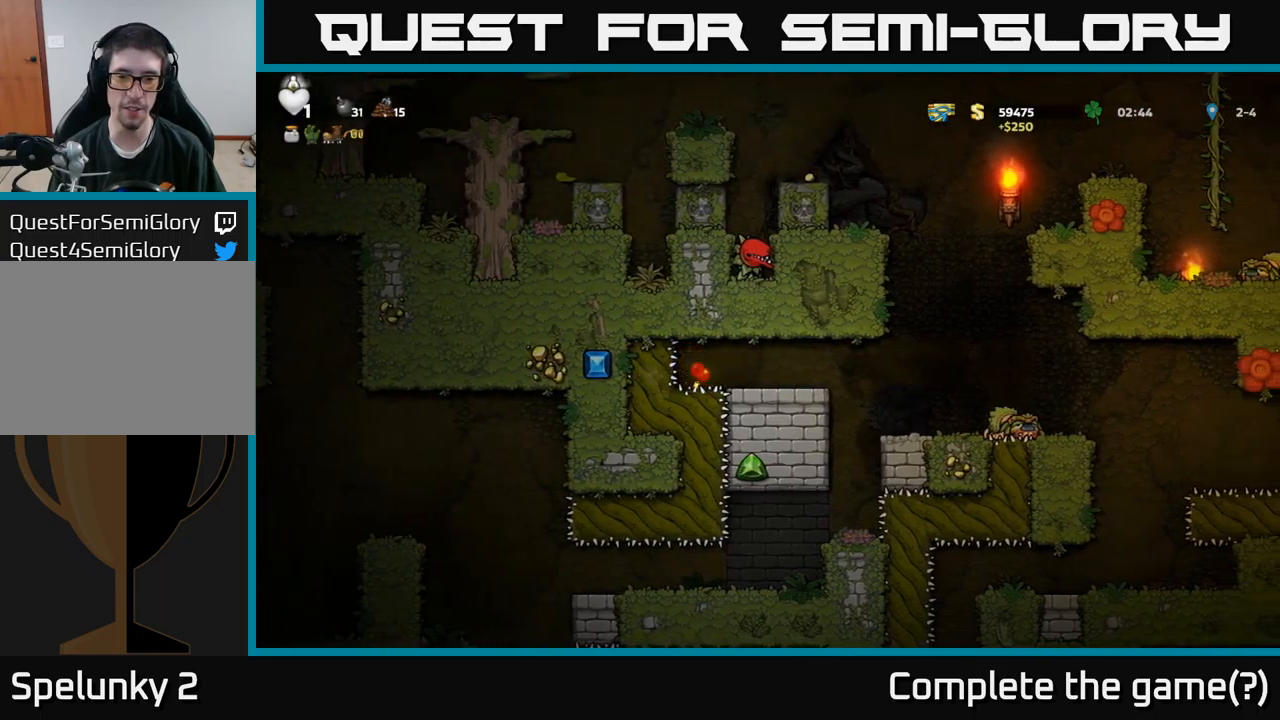
{"buttons": ["DPAD_RIGHT"], "left_stick": "center", "right_stick": "center", "events": [[433, "DPAD_RIGHT", "down"]]}
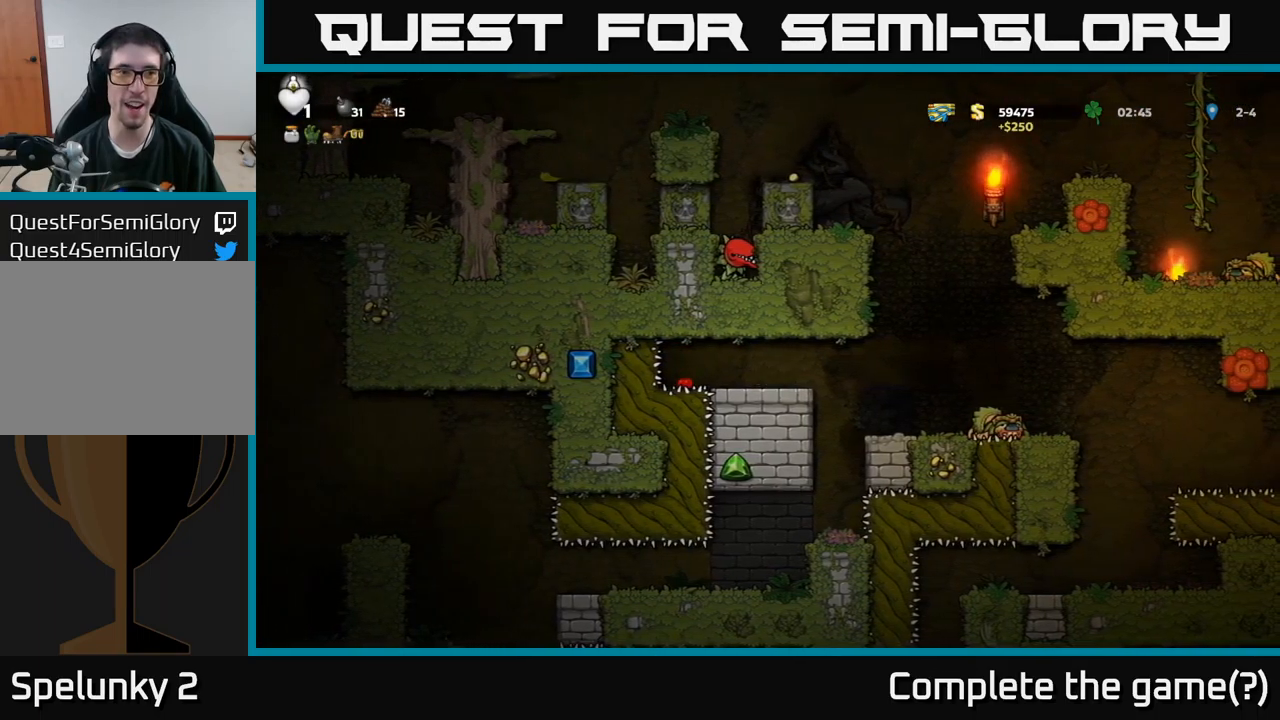
{"buttons": [], "left_stick": "center", "right_stick": "center", "events": [[167, "DPAD_RIGHT", "up"]]}
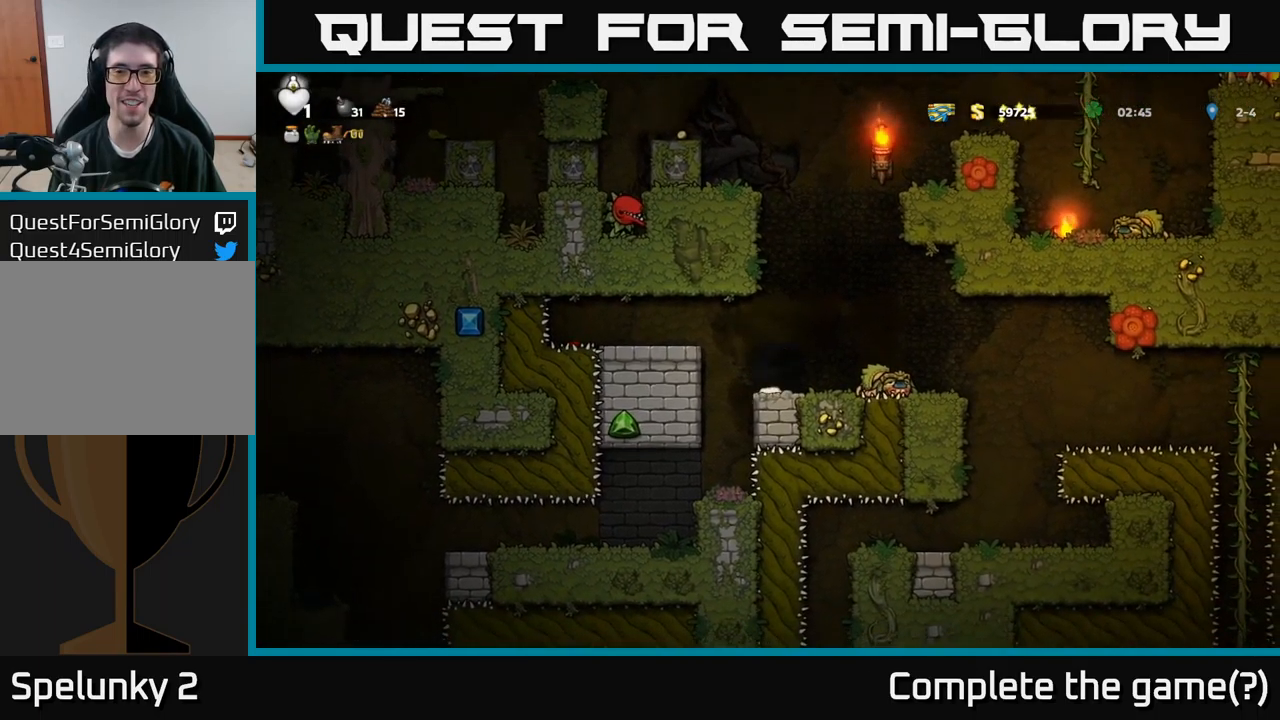
{"buttons": [], "left_stick": "center", "right_stick": "center", "events": [[33, "A", "down"], [400, "A", "up"]]}
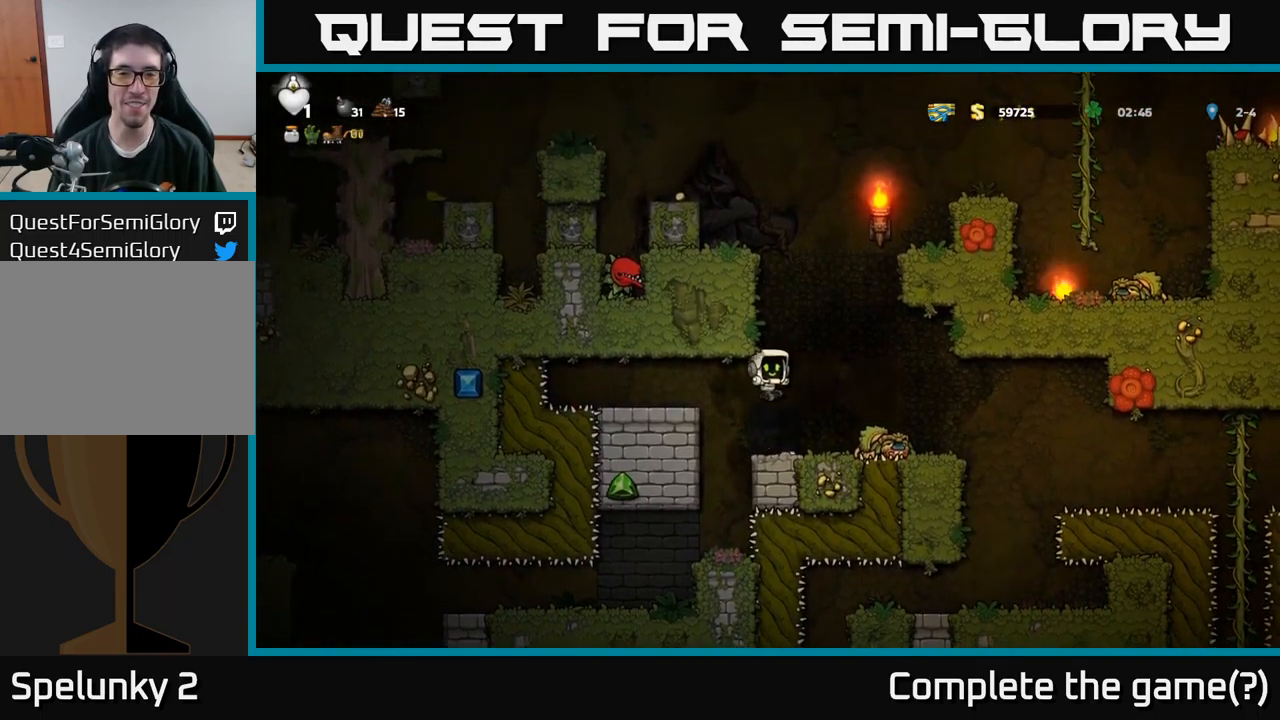
{"buttons": ["A", "DPAD_RIGHT"], "left_stick": "center", "right_stick": "center", "events": [[467, "DPAD_RIGHT", "down"], [500, "A", "down"]]}
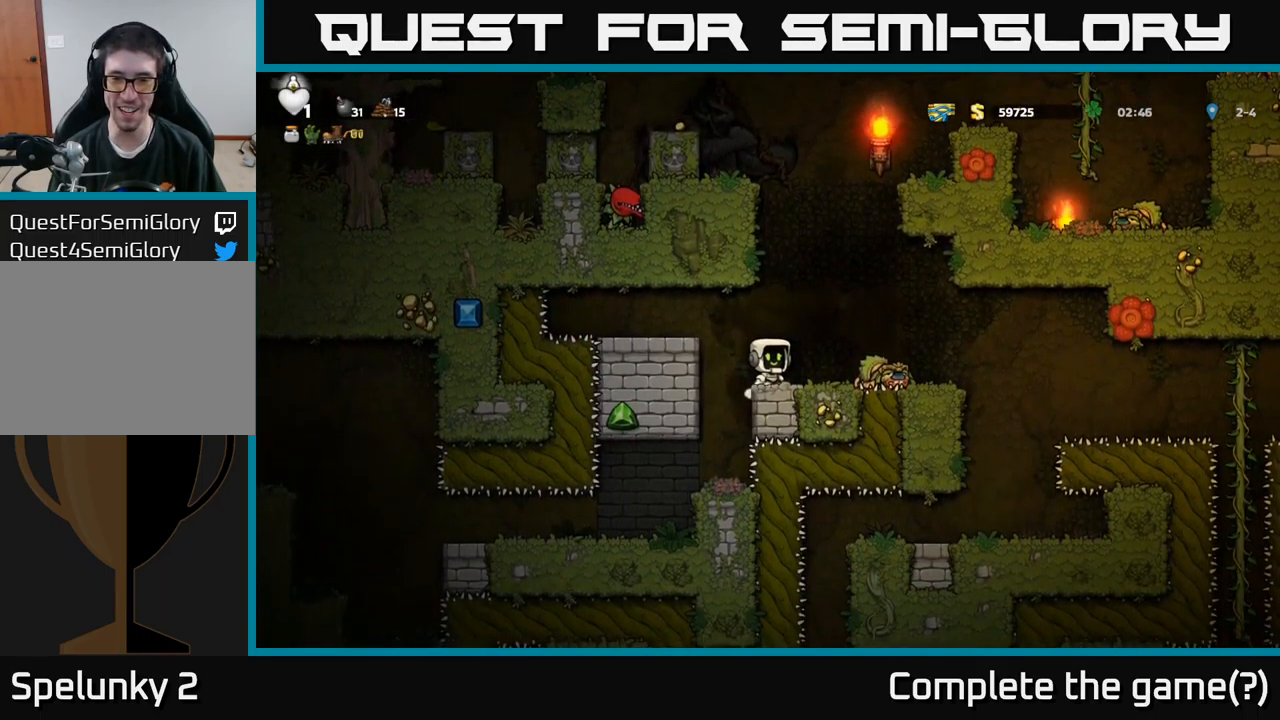
{"buttons": [], "left_stick": "center", "right_stick": "center", "events": [[133, "A", "up"], [217, "DPAD_RIGHT", "up"]]}
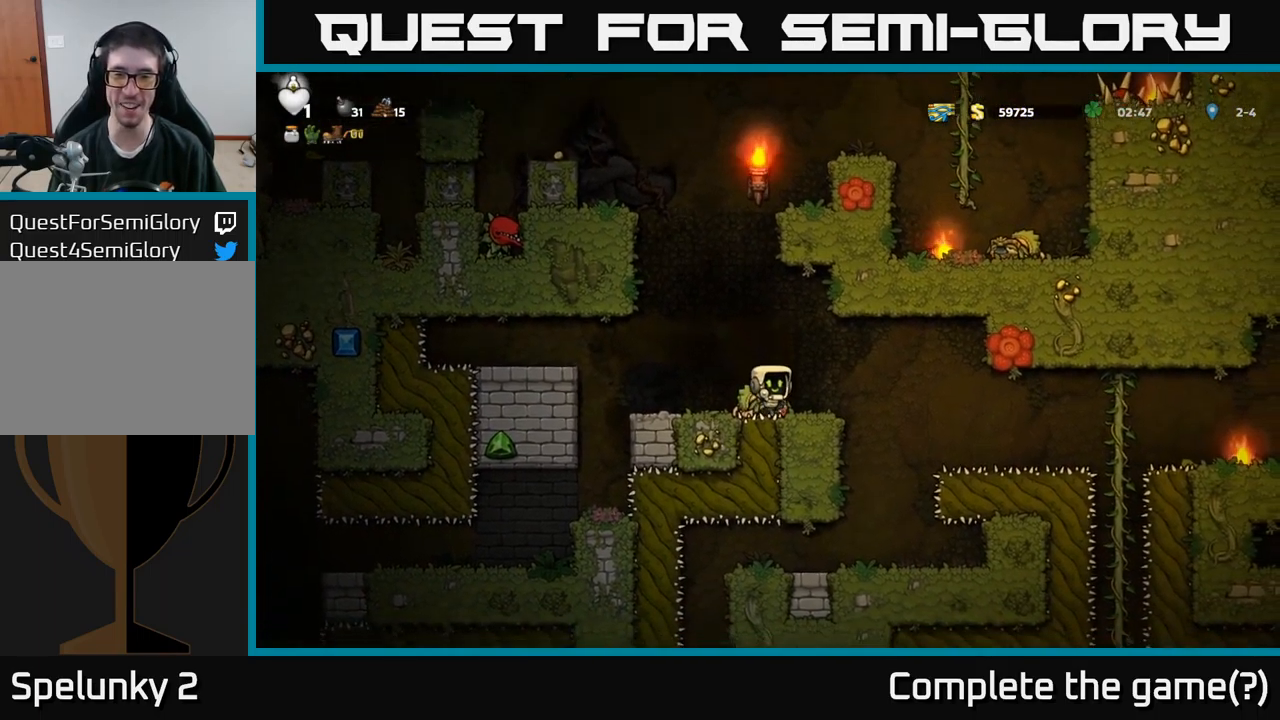
{"buttons": ["X"], "left_stick": "center", "right_stick": "center", "events": [[67, "DPAD_DOWN", "down"], [150, "X", "down"], [283, "DPAD_DOWN", "up"], [300, "X", "up"], [450, "X", "down"]]}
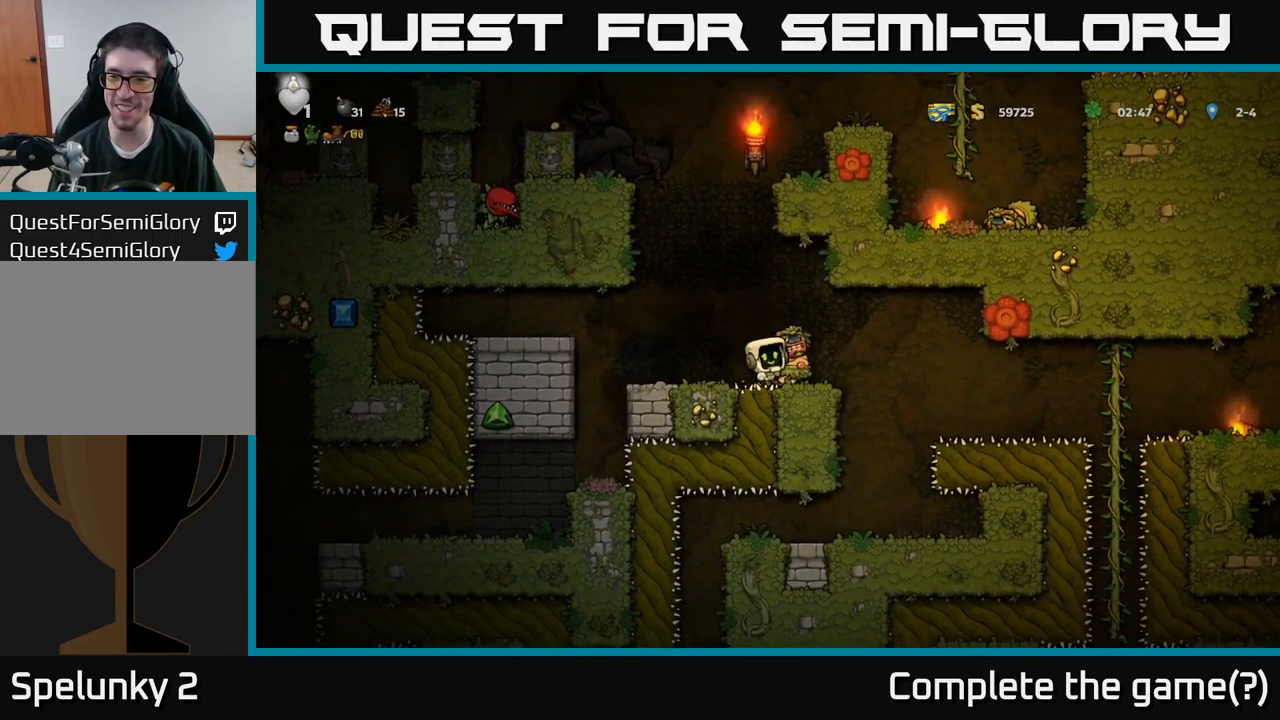
{"buttons": [], "left_stick": "center", "right_stick": "center", "events": [[33, "X", "up"]]}
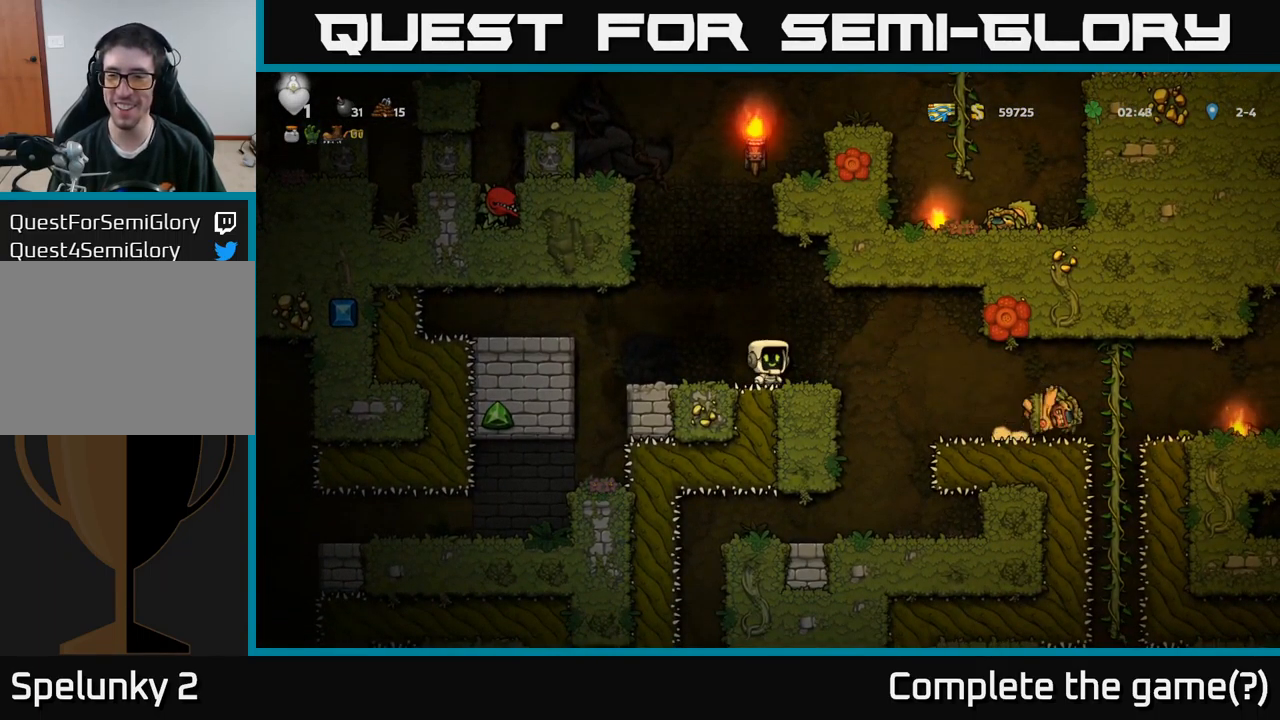
{"buttons": [], "left_stick": "center", "right_stick": "center", "events": []}
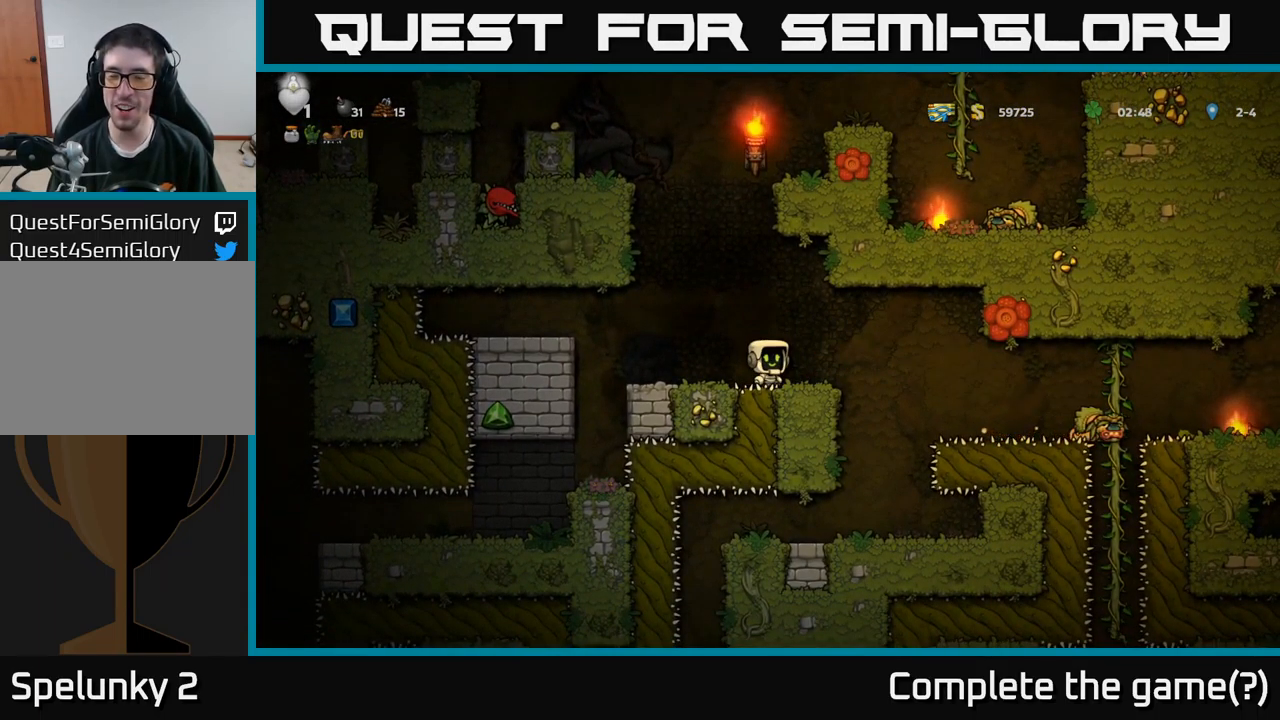
{"buttons": ["DPAD_UP"], "left_stick": "center", "right_stick": "center", "events": [[17, "DPAD_UP", "down"]]}
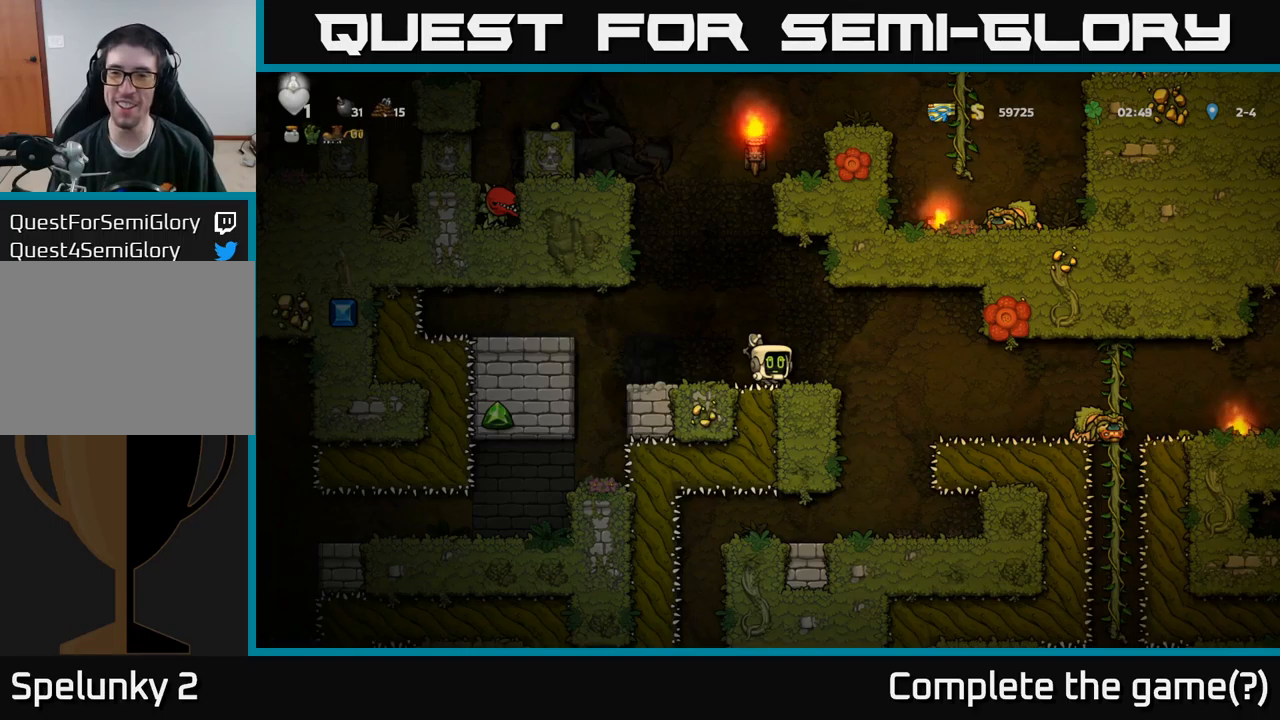
{"buttons": ["DPAD_UP"], "left_stick": "center", "right_stick": "center", "events": []}
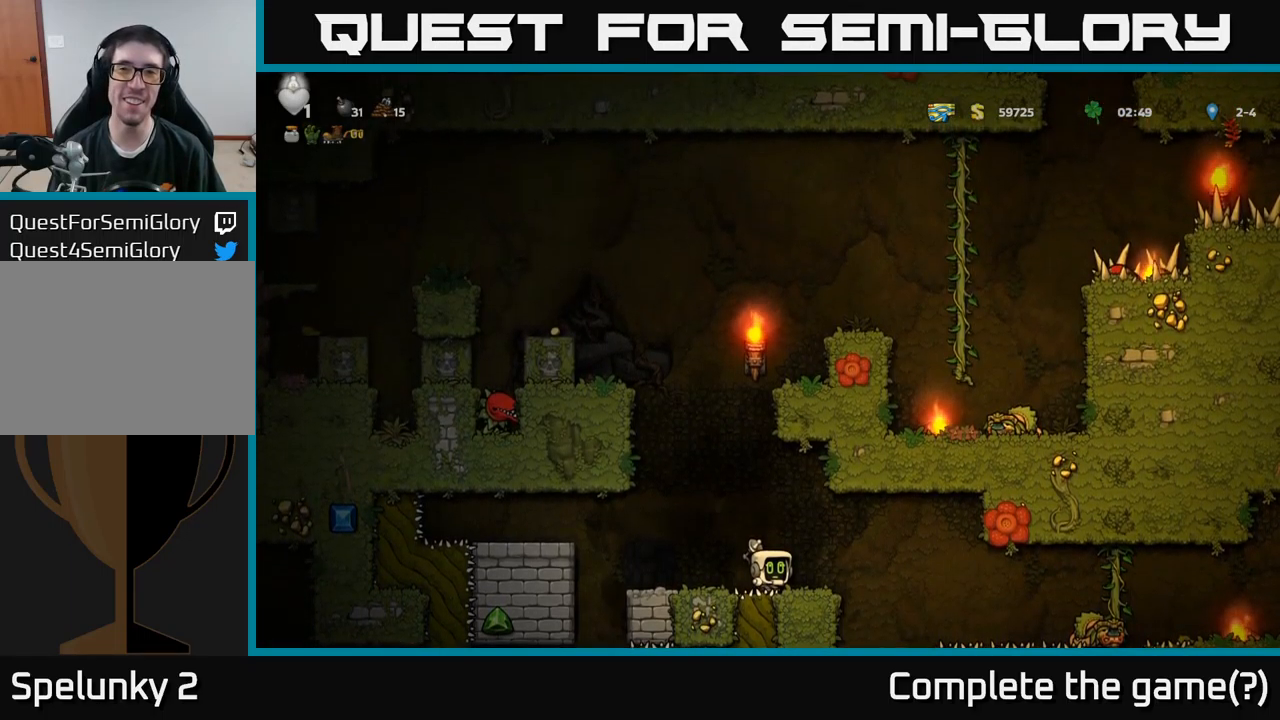
{"buttons": ["DPAD_LEFT"], "left_stick": "center", "right_stick": "center", "events": [[200, "DPAD_UP", "up"], [417, "DPAD_LEFT", "down"]]}
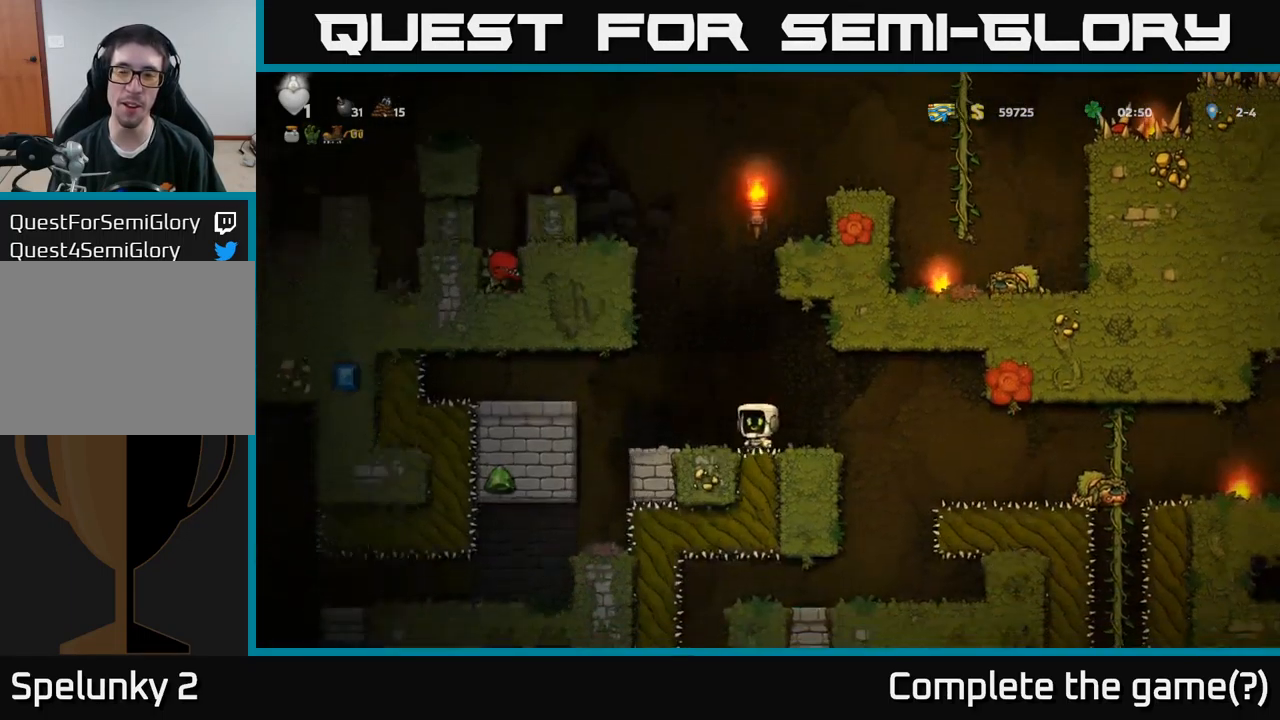
{"buttons": [], "left_stick": "center", "right_stick": "center", "events": [[334, "DPAD_LEFT", "up"]]}
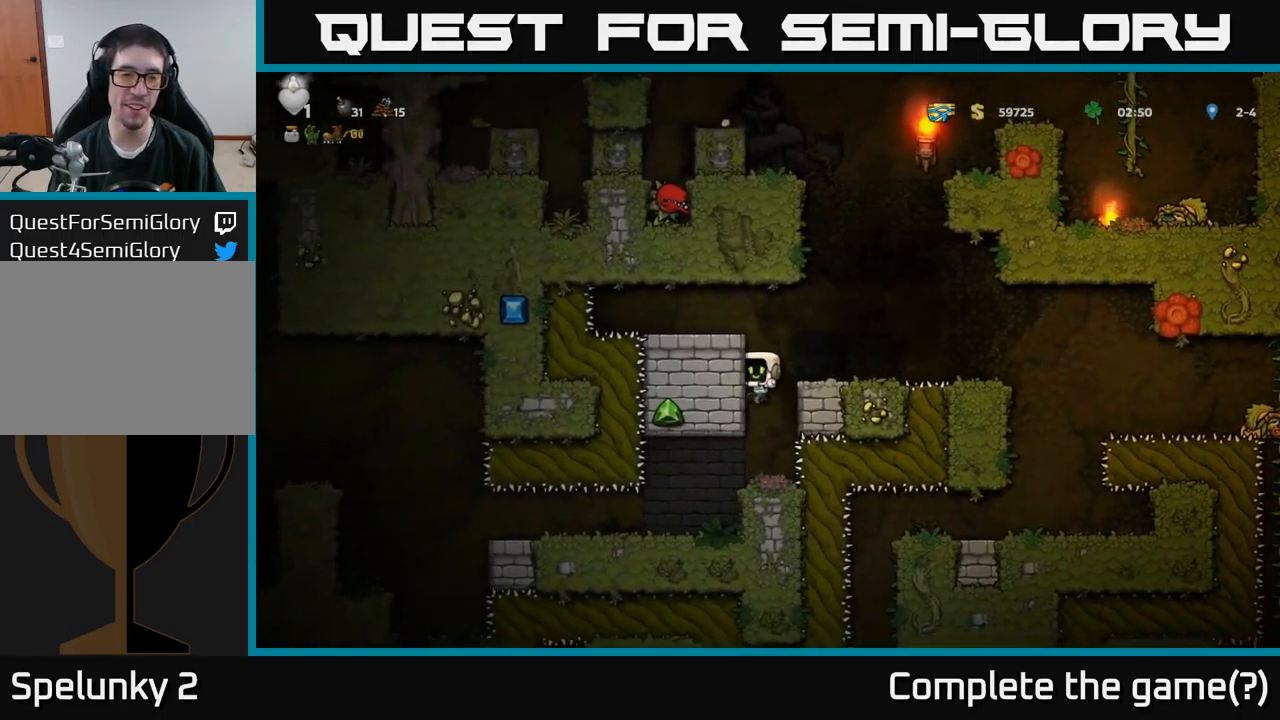
{"buttons": [], "left_stick": "center", "right_stick": "center", "events": [[234, "DPAD_LEFT", "down"], [367, "DPAD_LEFT", "up"]]}
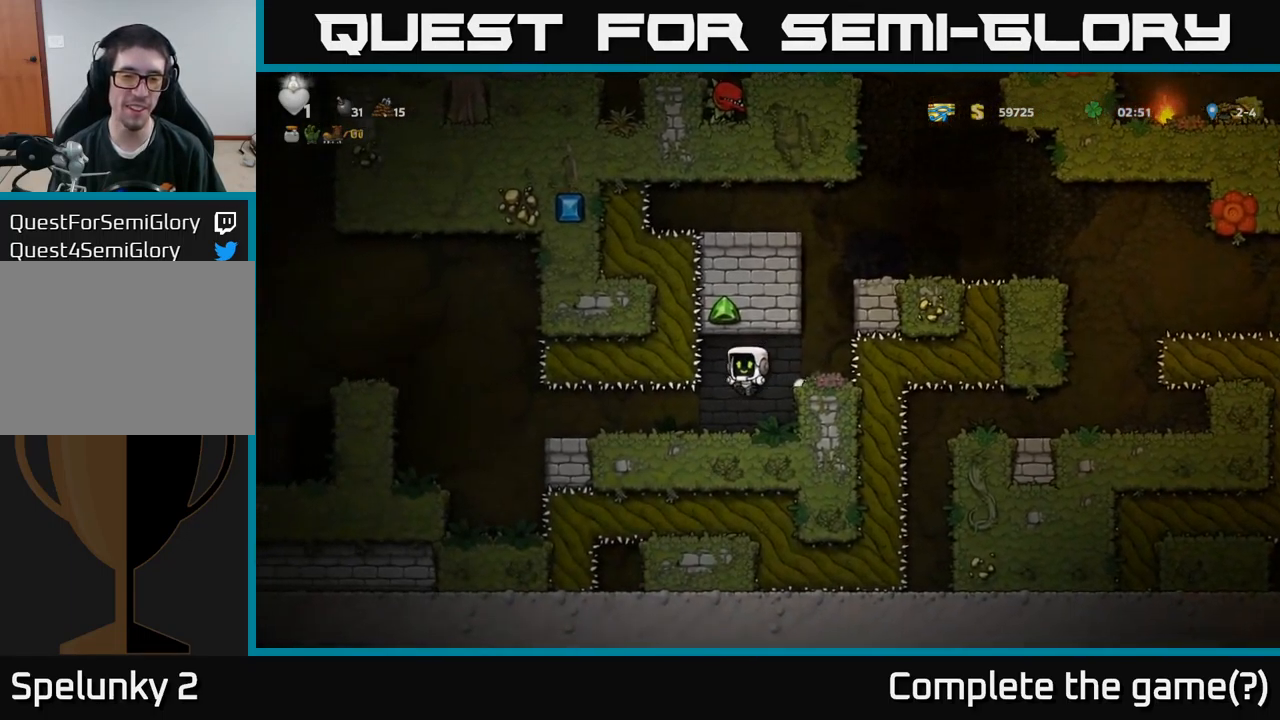
{"buttons": ["DPAD_LEFT"], "left_stick": "center", "right_stick": "center", "events": [[200, "DPAD_LEFT", "down"]]}
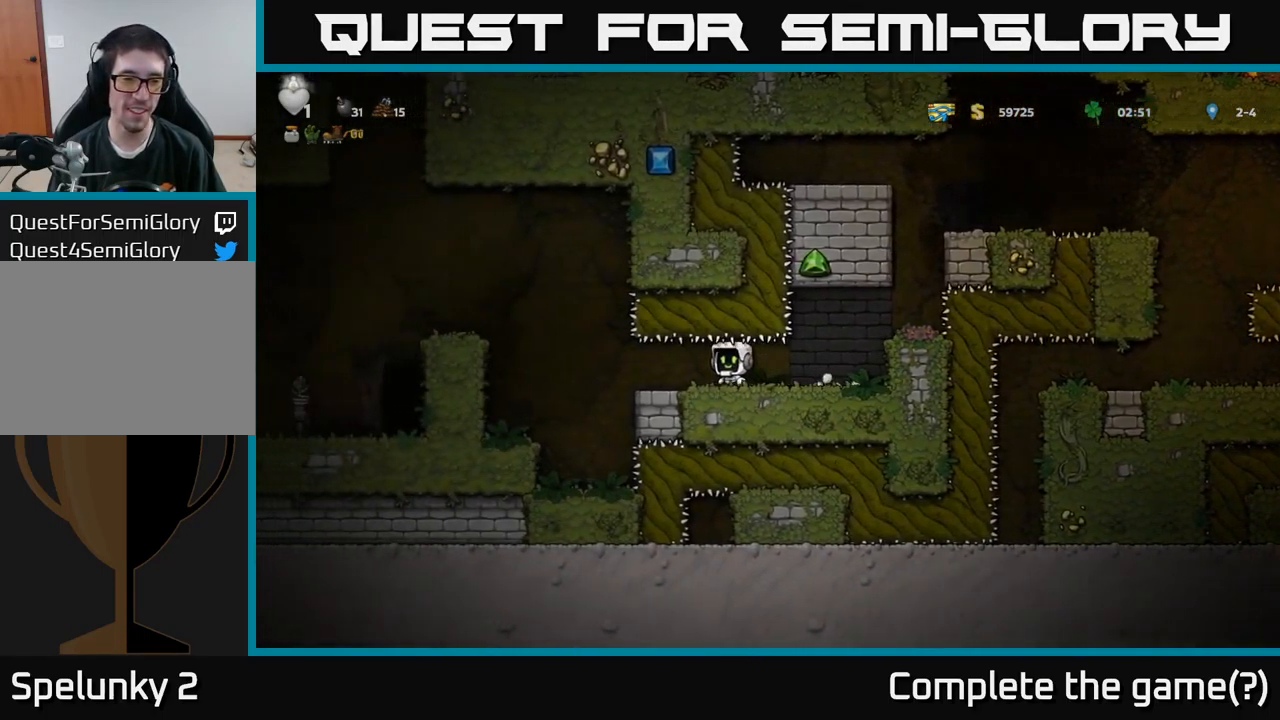
{"buttons": ["DPAD_LEFT"], "left_stick": "center", "right_stick": "center", "events": [[234, "A", "down"], [467, "A", "up"]]}
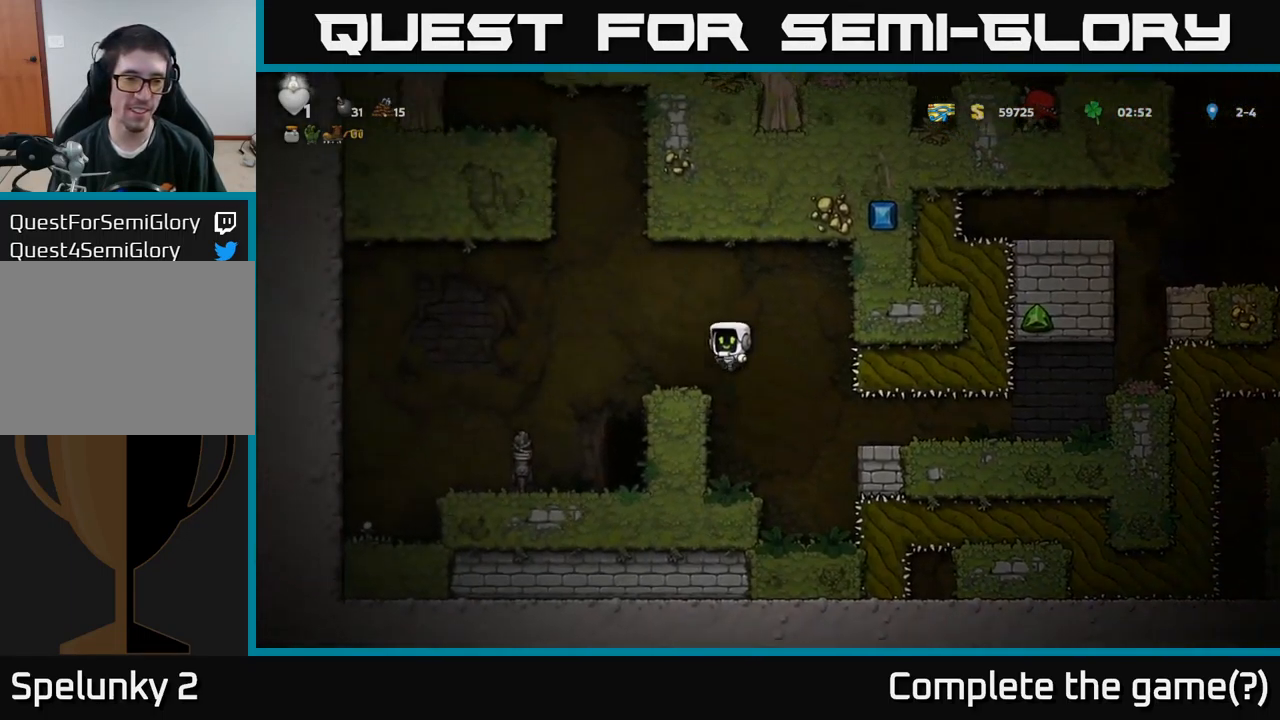
{"buttons": ["DPAD_LEFT"], "left_stick": "center", "right_stick": "center", "events": [[117, "DPAD_LEFT", "up"], [400, "DPAD_LEFT", "down"]]}
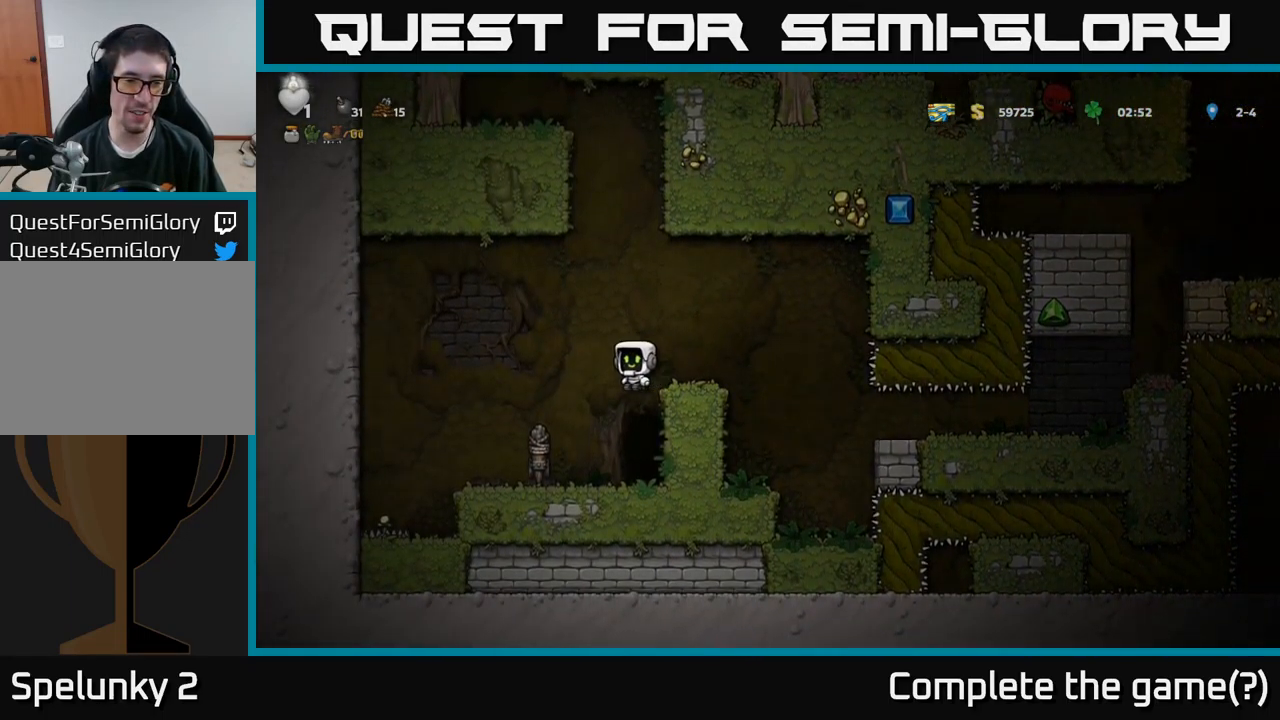
{"buttons": [], "left_stick": "center", "right_stick": "center", "events": [[50, "DPAD_LEFT", "up"], [284, "DPAD_RIGHT", "down"], [417, "DPAD_RIGHT", "up"]]}
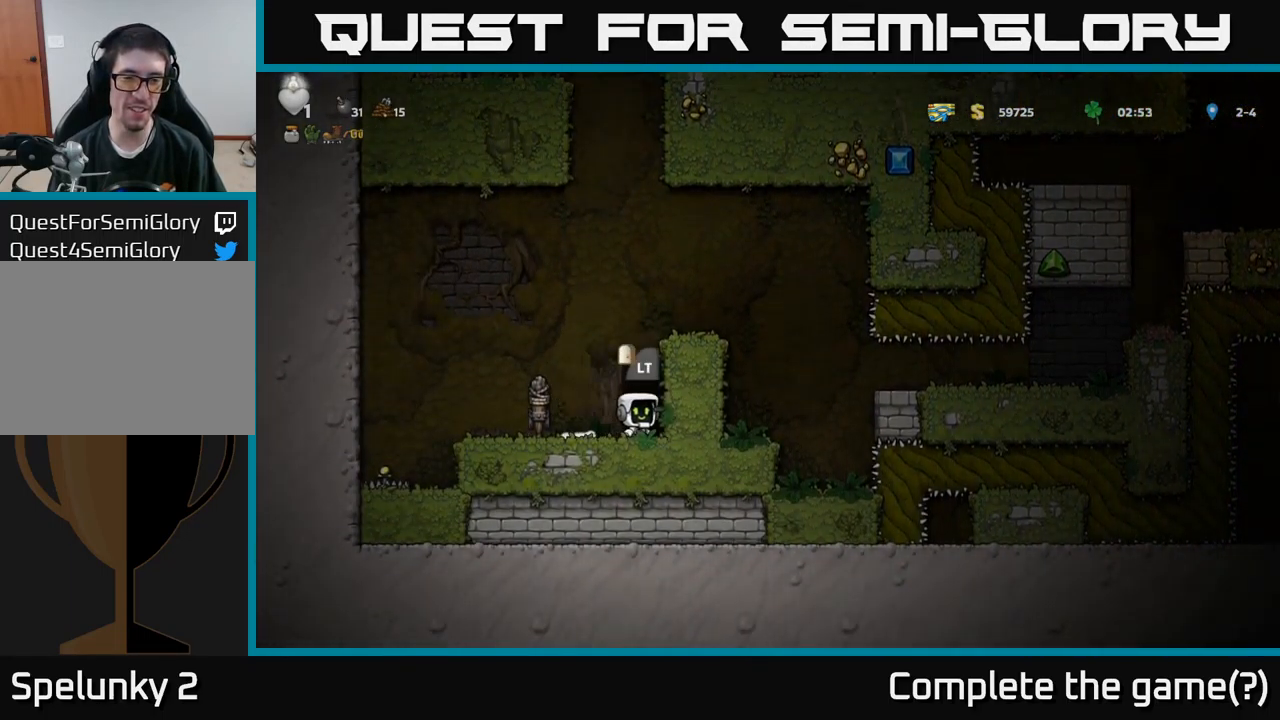
{"buttons": [], "left_stick": "center", "right_stick": "center", "events": [[84, "L2", "down"], [167, "L2", "up"]]}